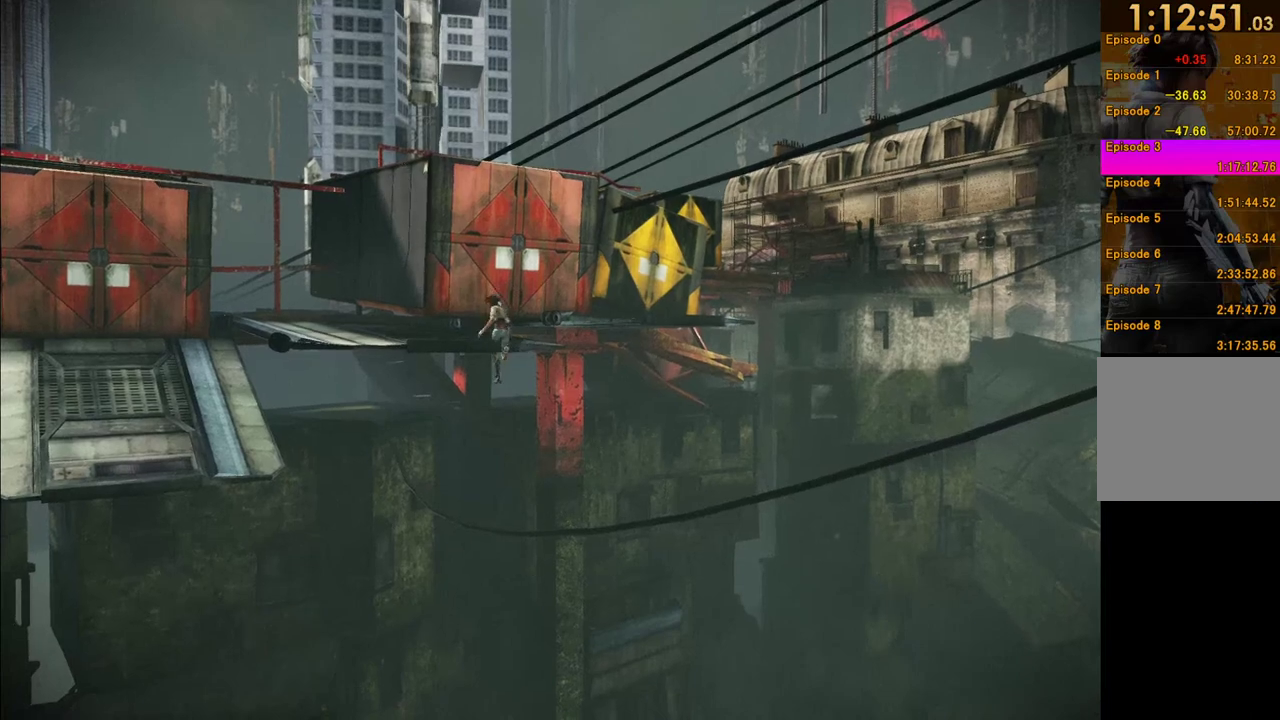
Gameplay with a controller (Xbox layout); each line is a JSON object with the inputs held at the frame after it. "events" lists button and stick changes between this image and that frame as [ms after this image, input, new state], when the widget could be followed in between. This overlay highlights the sticks when they move; stick clicks (L3 R3) are not distinguishable. Not read: L3 R3.
{"buttons": [], "left_stick": "up", "right_stick": "center", "events": []}
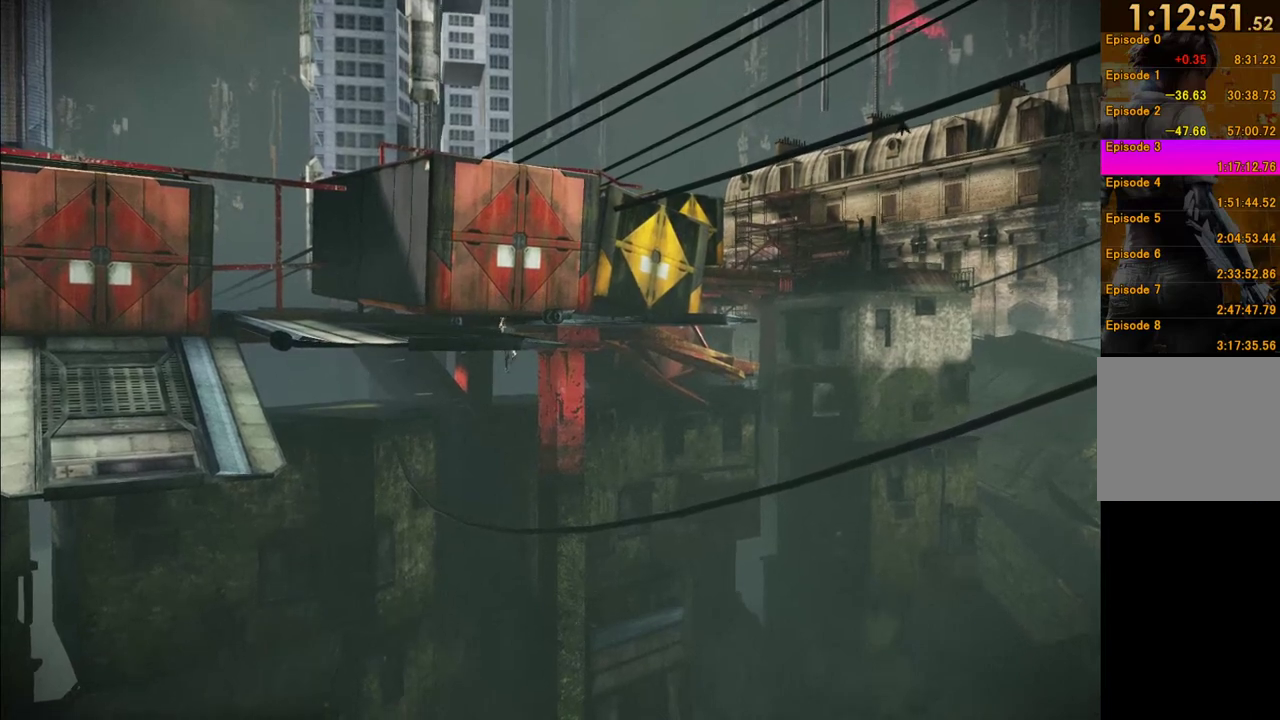
{"buttons": [], "left_stick": "up-right", "right_stick": "center", "events": [[183, "left_stick", "up-right"]]}
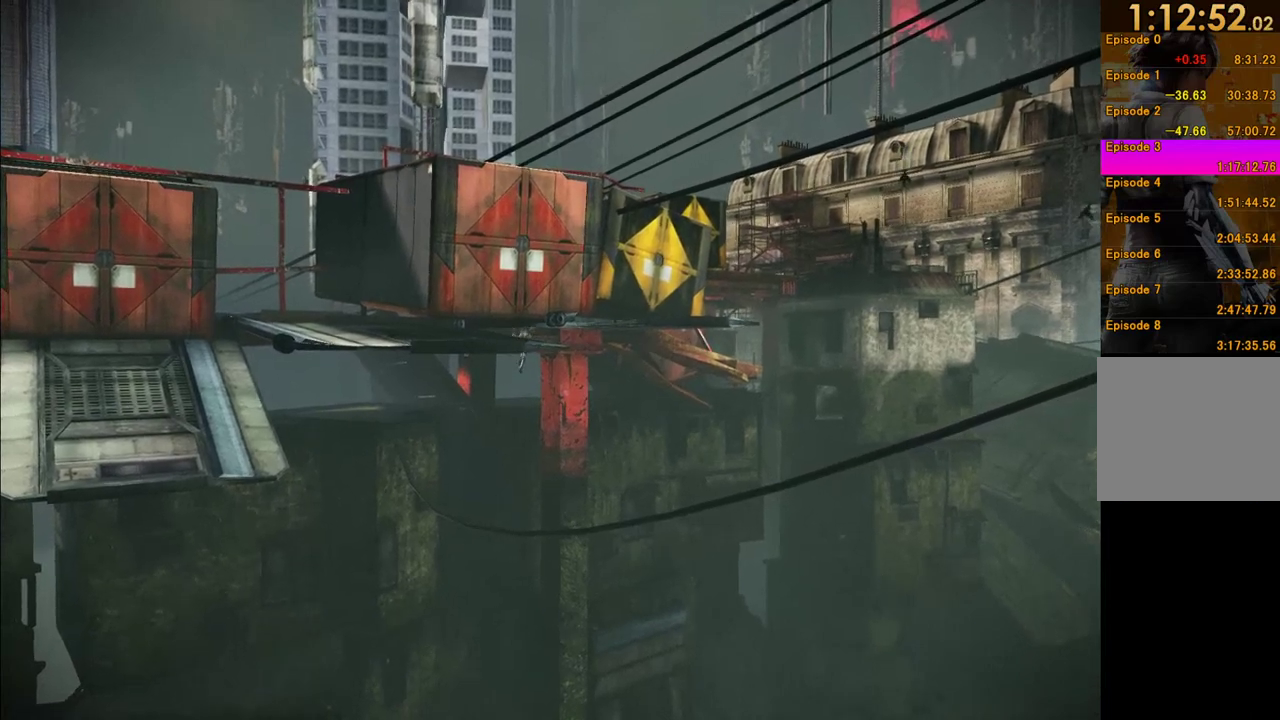
{"buttons": [], "left_stick": "up-right", "right_stick": "center", "events": []}
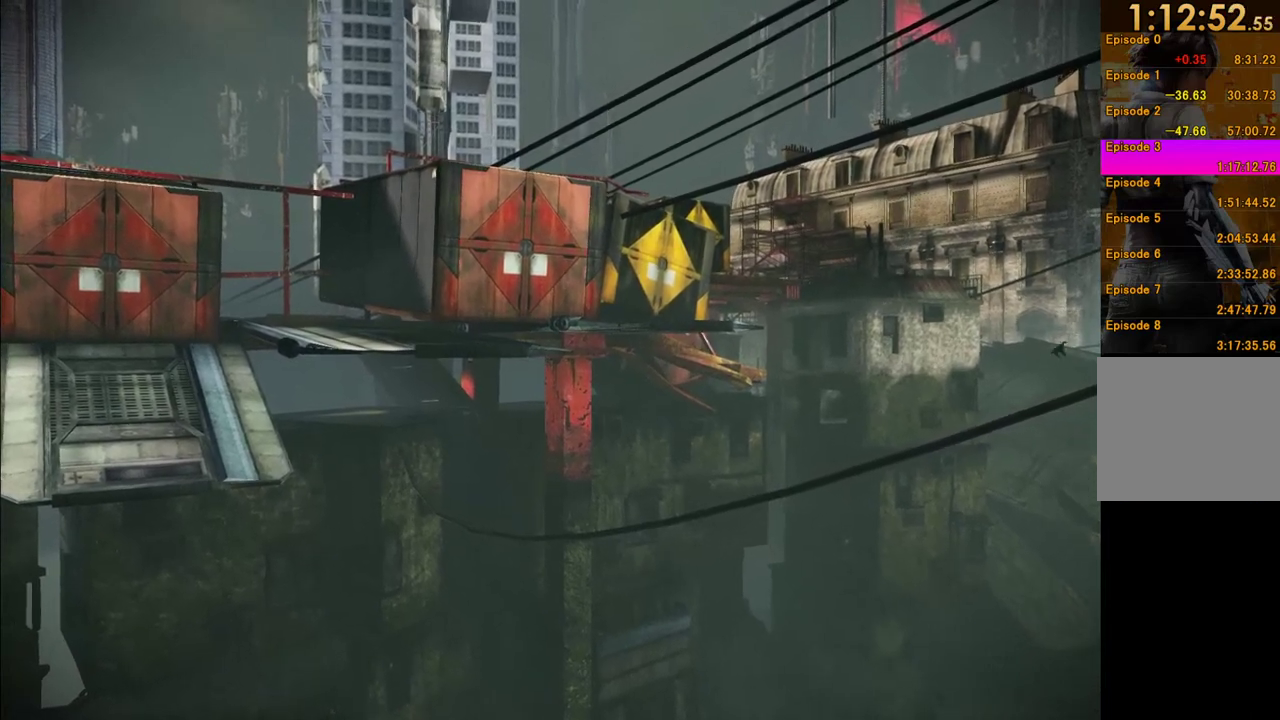
{"buttons": [], "left_stick": "up-right", "right_stick": "center", "events": []}
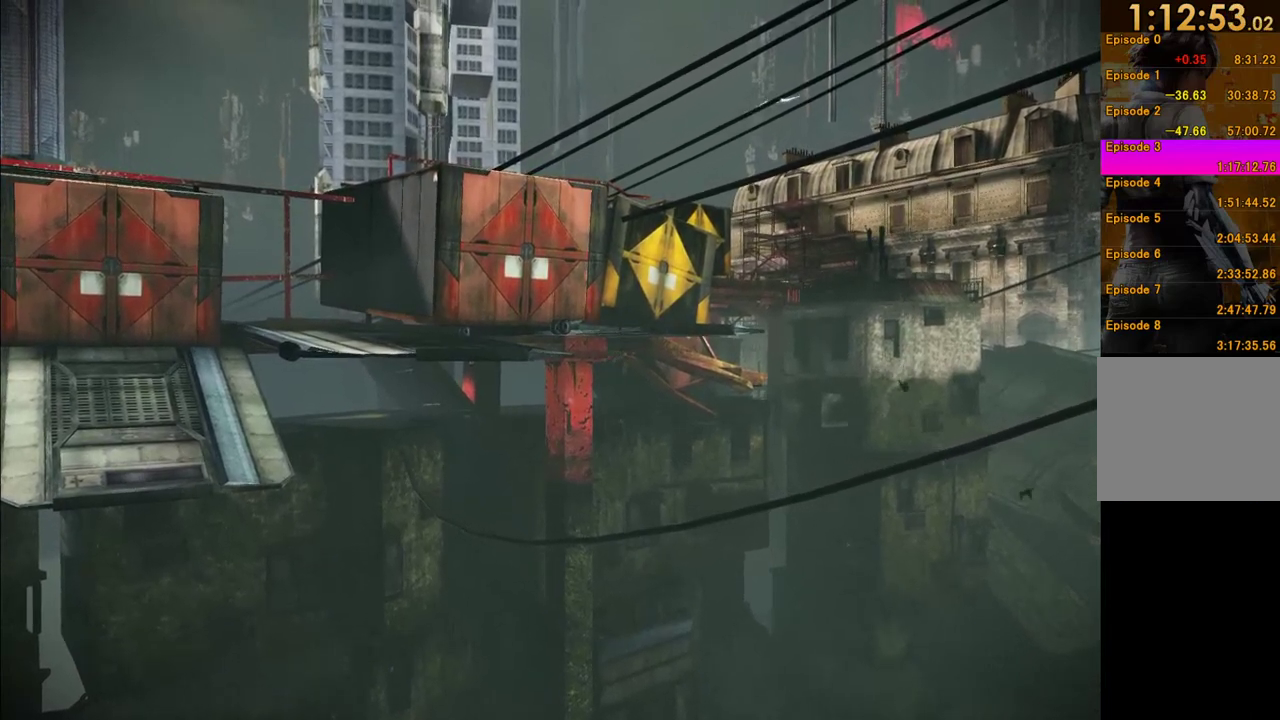
{"buttons": [], "left_stick": "up", "right_stick": "center", "events": [[200, "left_stick", "up"]]}
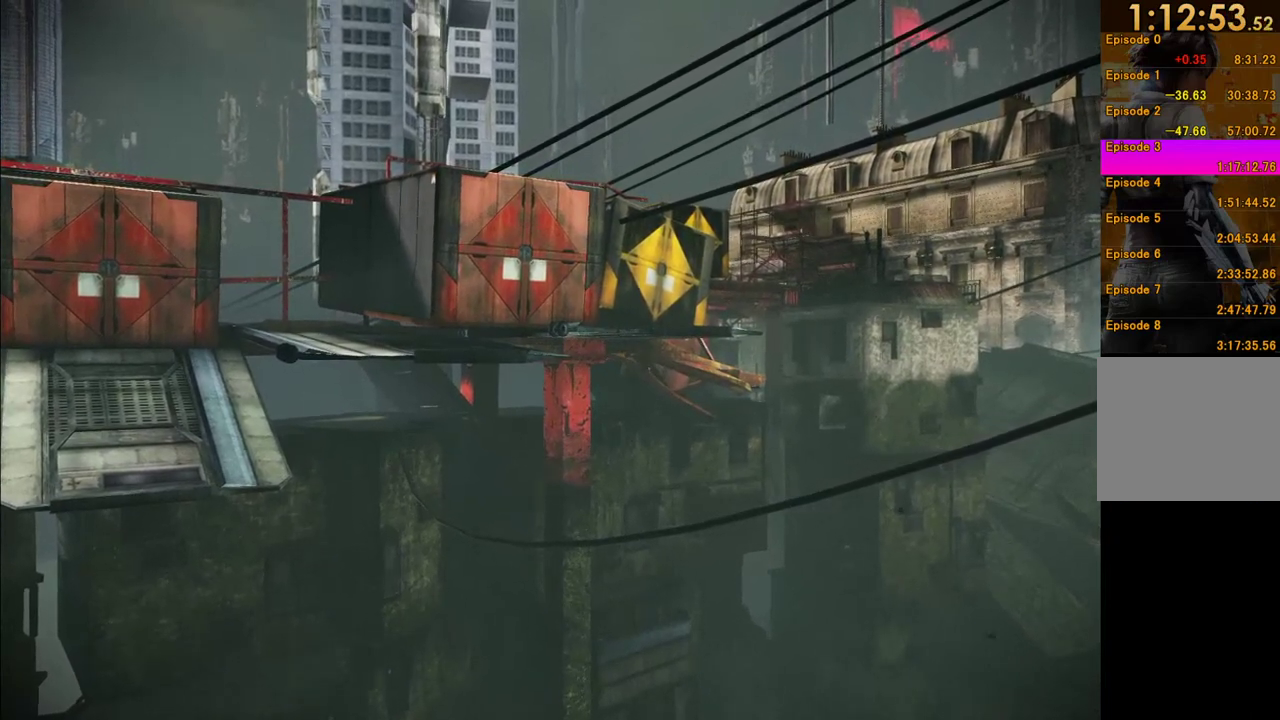
{"buttons": [], "left_stick": "up-right", "right_stick": "center", "events": [[183, "left_stick", "up-right"]]}
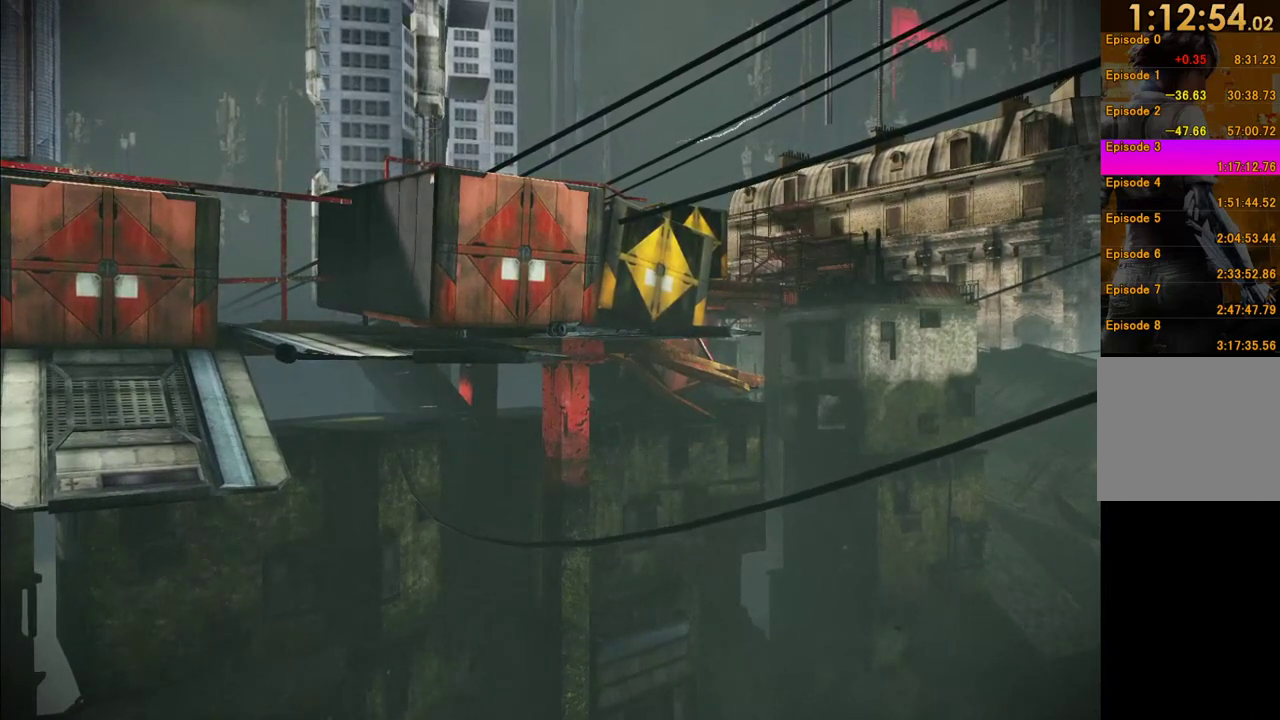
{"buttons": [], "left_stick": "up-right", "right_stick": "center", "events": []}
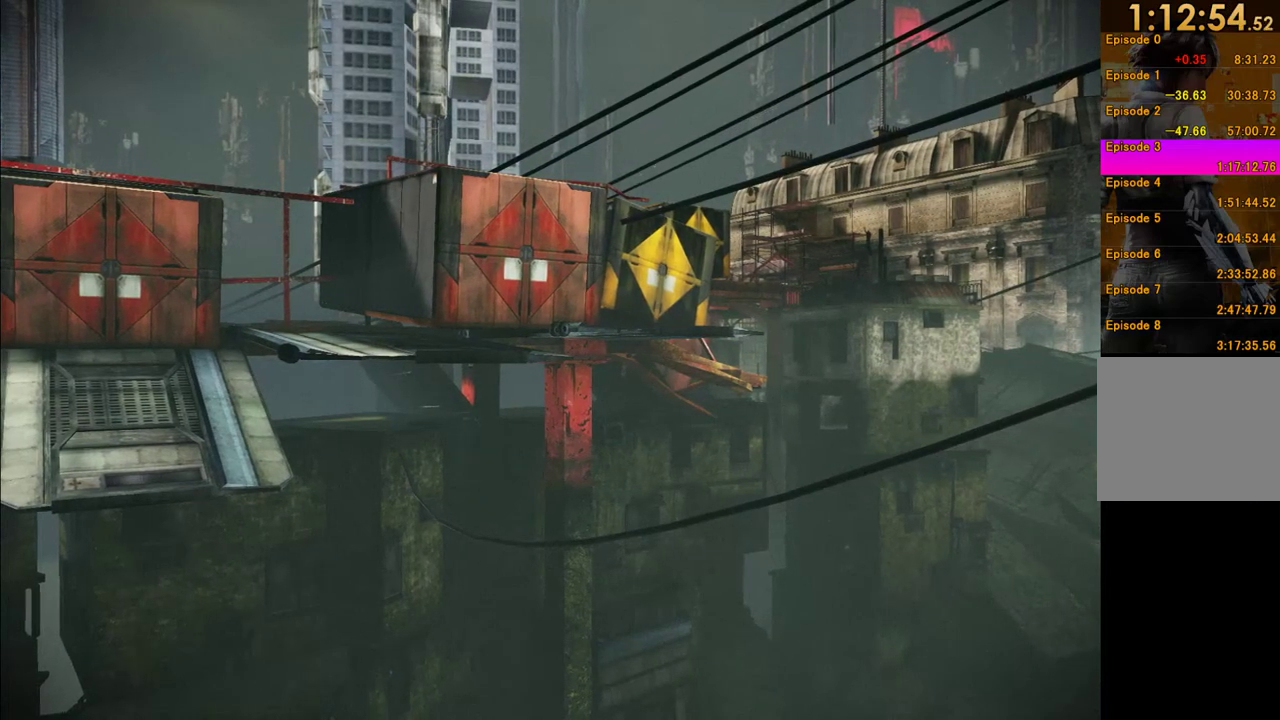
{"buttons": [], "left_stick": "up-right", "right_stick": "center", "events": []}
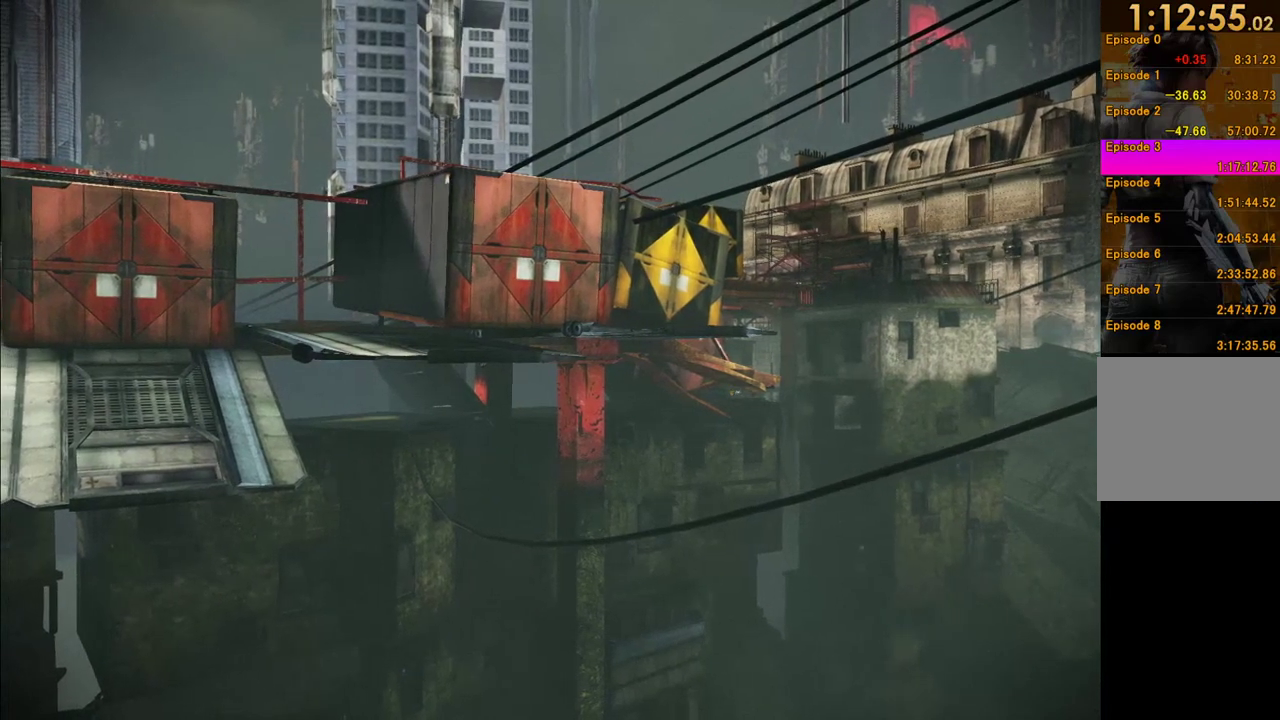
{"buttons": [], "left_stick": "up-right", "right_stick": "center", "events": []}
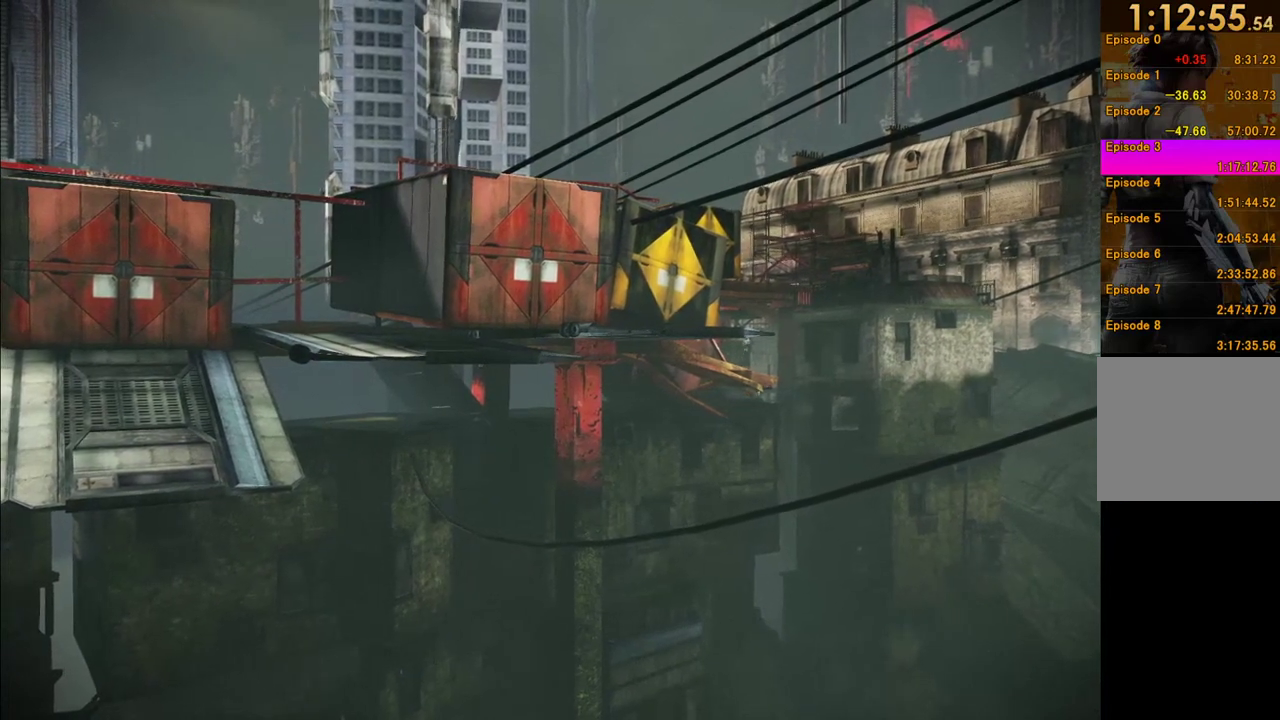
{"buttons": [], "left_stick": "up-left", "right_stick": "center", "events": [[150, "left_stick", "up"], [400, "left_stick", "up-left"]]}
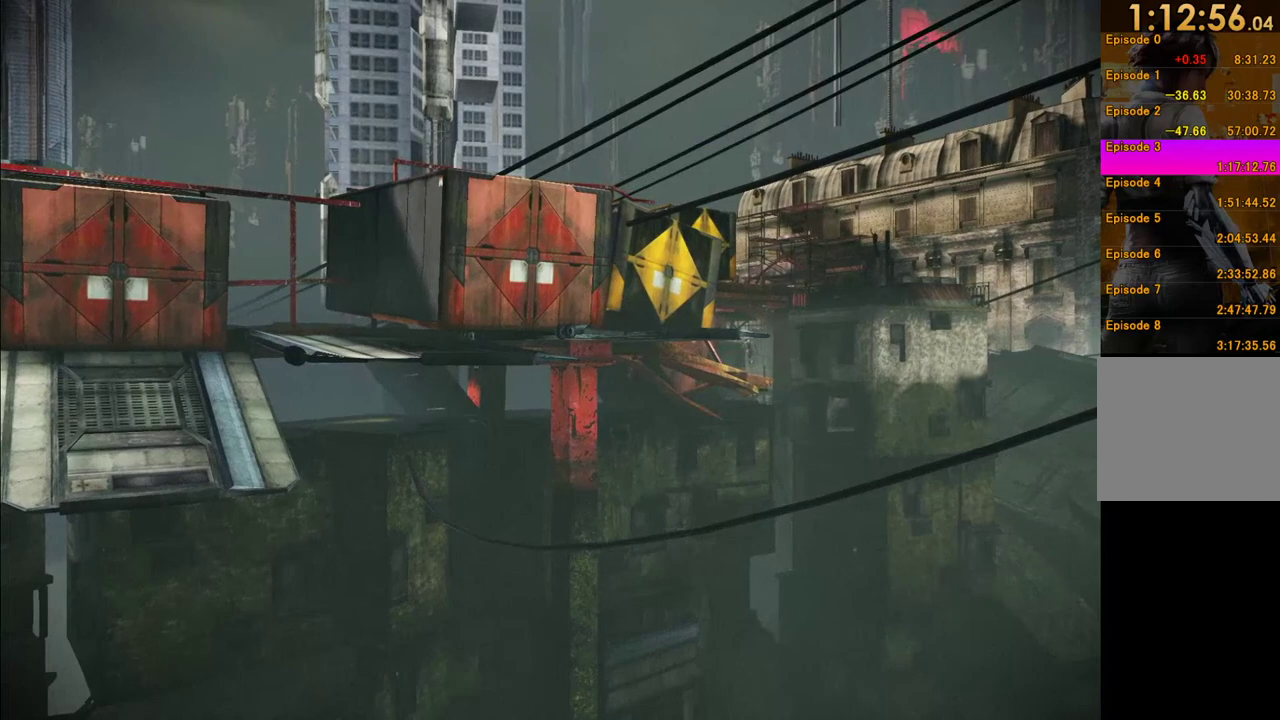
{"buttons": [], "left_stick": "up", "right_stick": "center", "events": [[383, "left_stick", "up"]]}
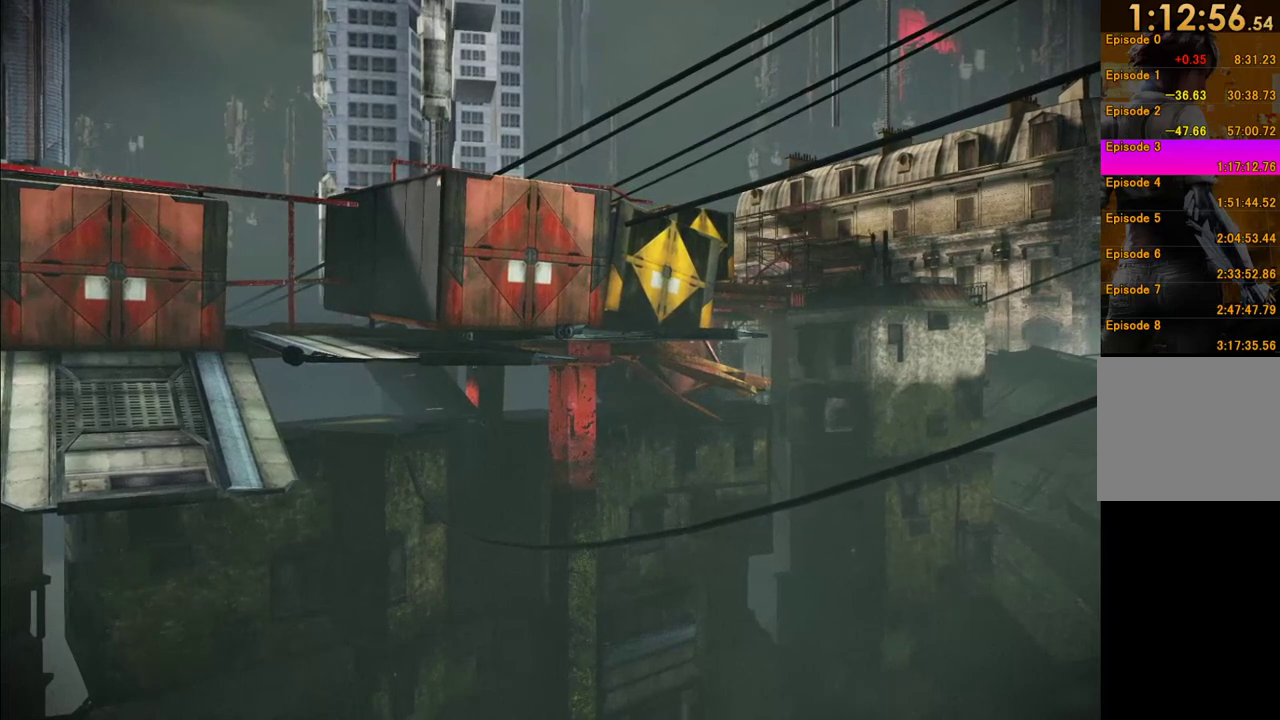
{"buttons": [], "left_stick": "up-right", "right_stick": "center", "events": [[100, "left_stick", "up-right"]]}
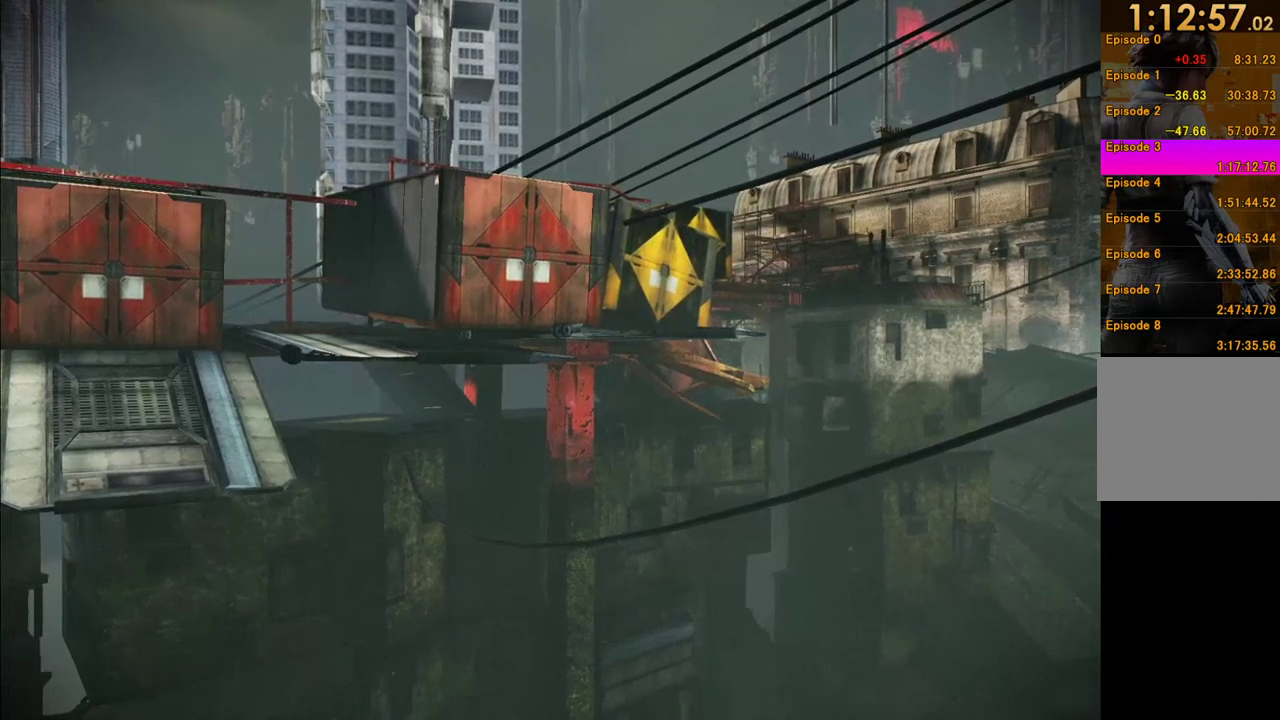
{"buttons": [], "left_stick": "up-right", "right_stick": "center"}
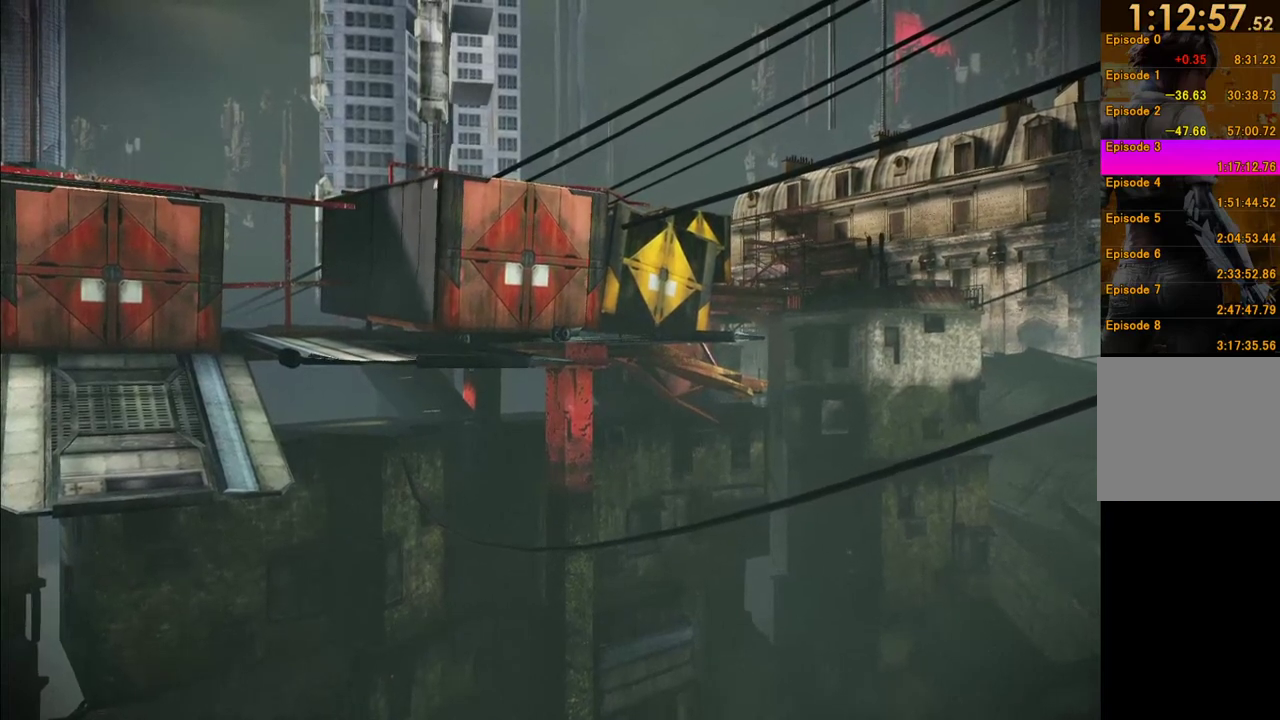
{"buttons": [], "left_stick": "right", "right_stick": "center", "events": [[117, "left_stick", "right"]]}
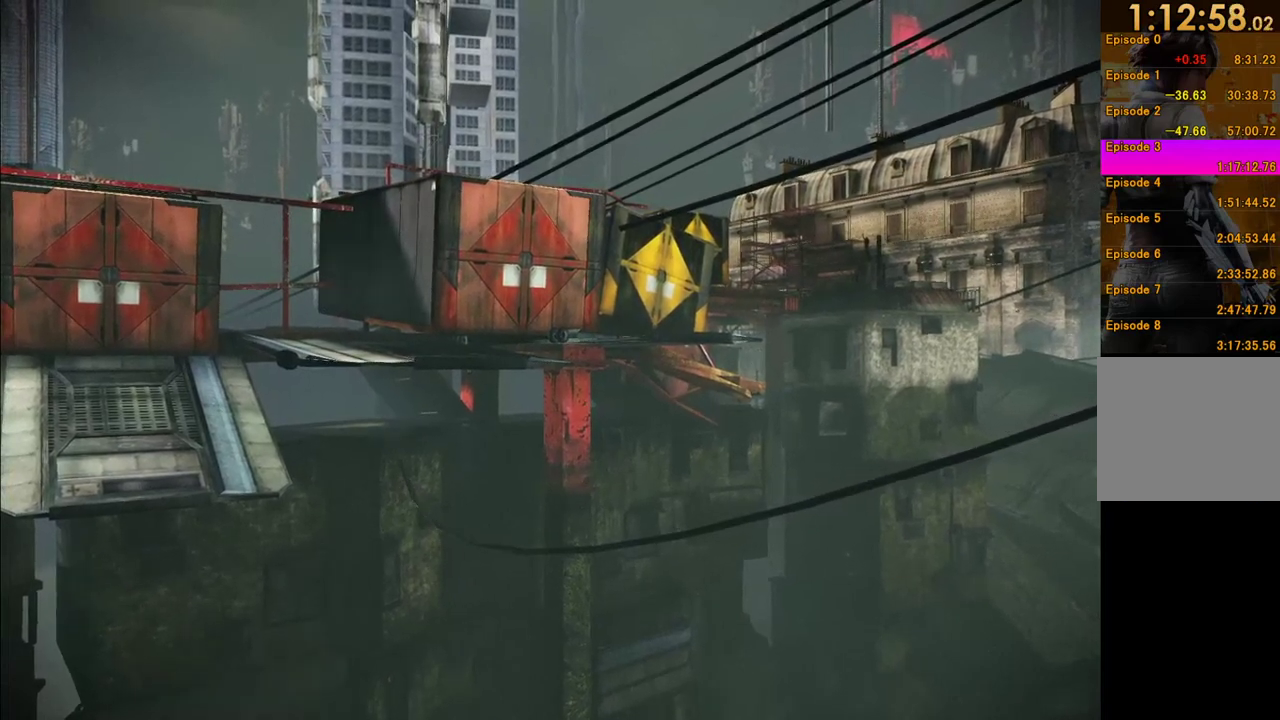
{"buttons": [], "left_stick": "down-right", "right_stick": "center", "events": [[300, "left_stick", "down-right"]]}
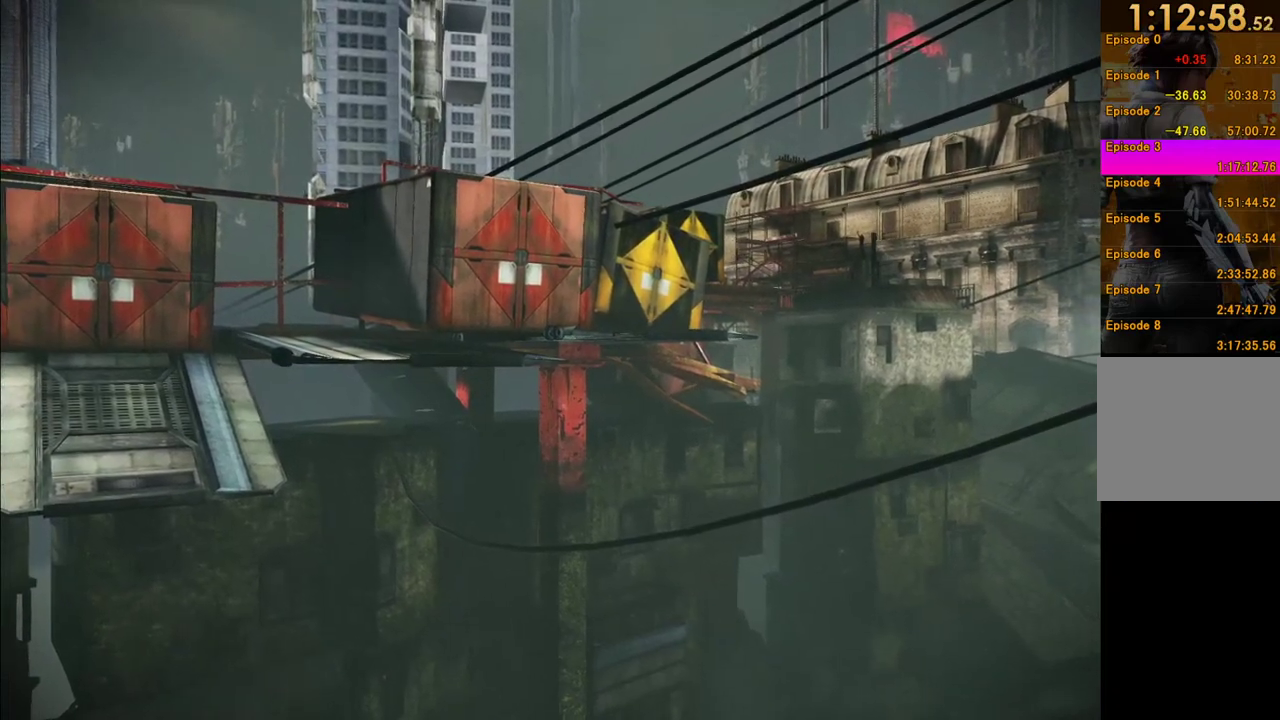
{"buttons": [], "left_stick": "down-right", "right_stick": "center", "events": []}
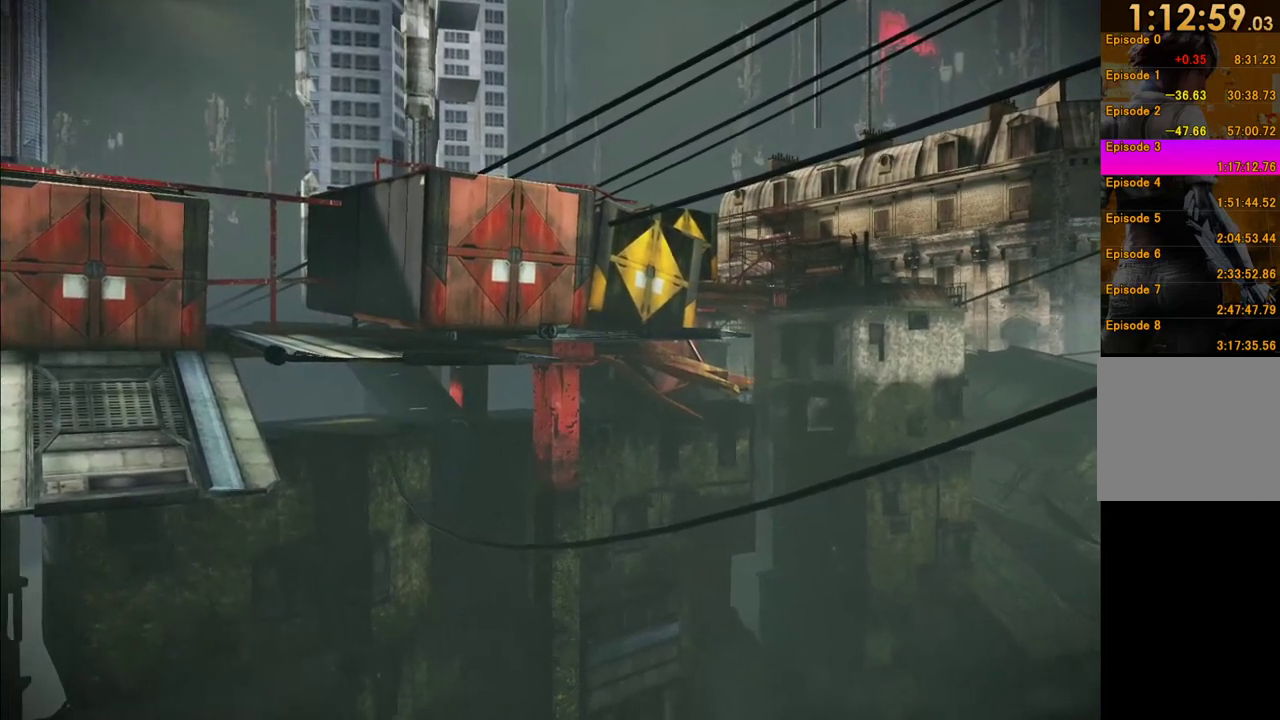
{"buttons": [], "left_stick": "down-left", "right_stick": "center", "events": [[50, "left_stick", "down"], [433, "left_stick", "down-left"]]}
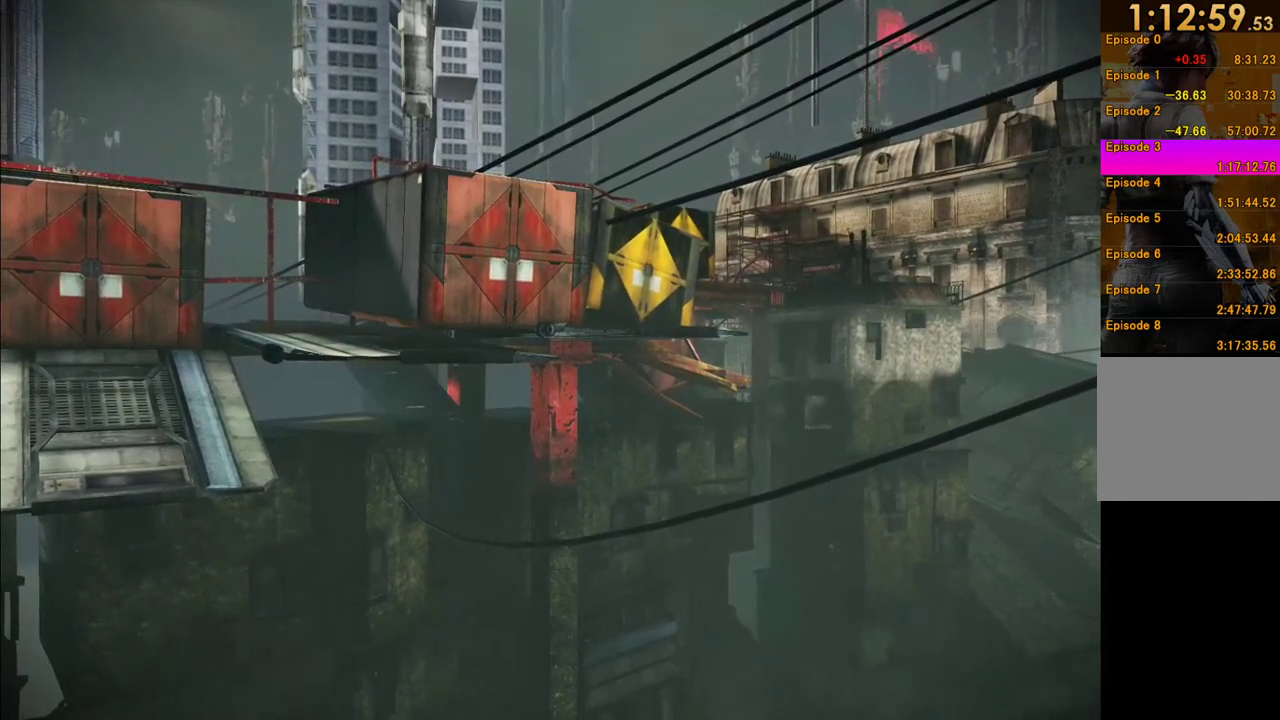
{"buttons": [], "left_stick": "down-left", "right_stick": "center", "events": []}
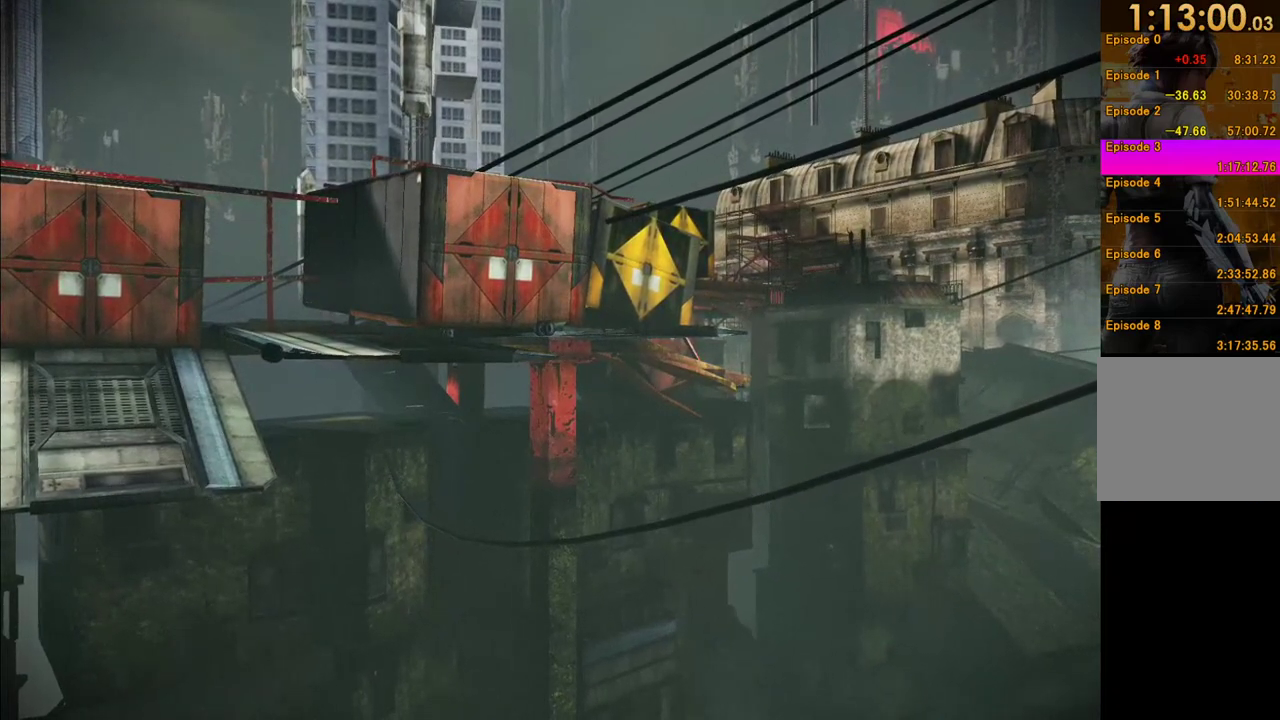
{"buttons": [], "left_stick": "down-left", "right_stick": "center", "events": []}
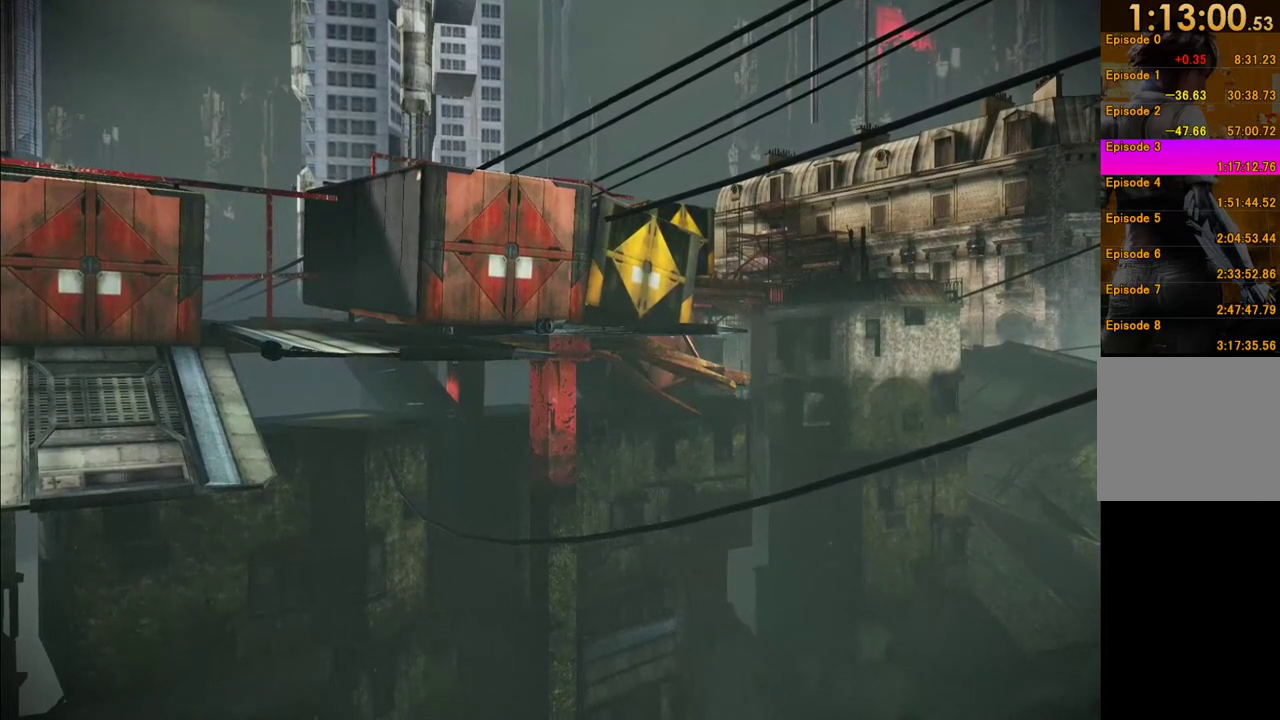
{"buttons": [], "left_stick": "down-left", "right_stick": "center", "events": []}
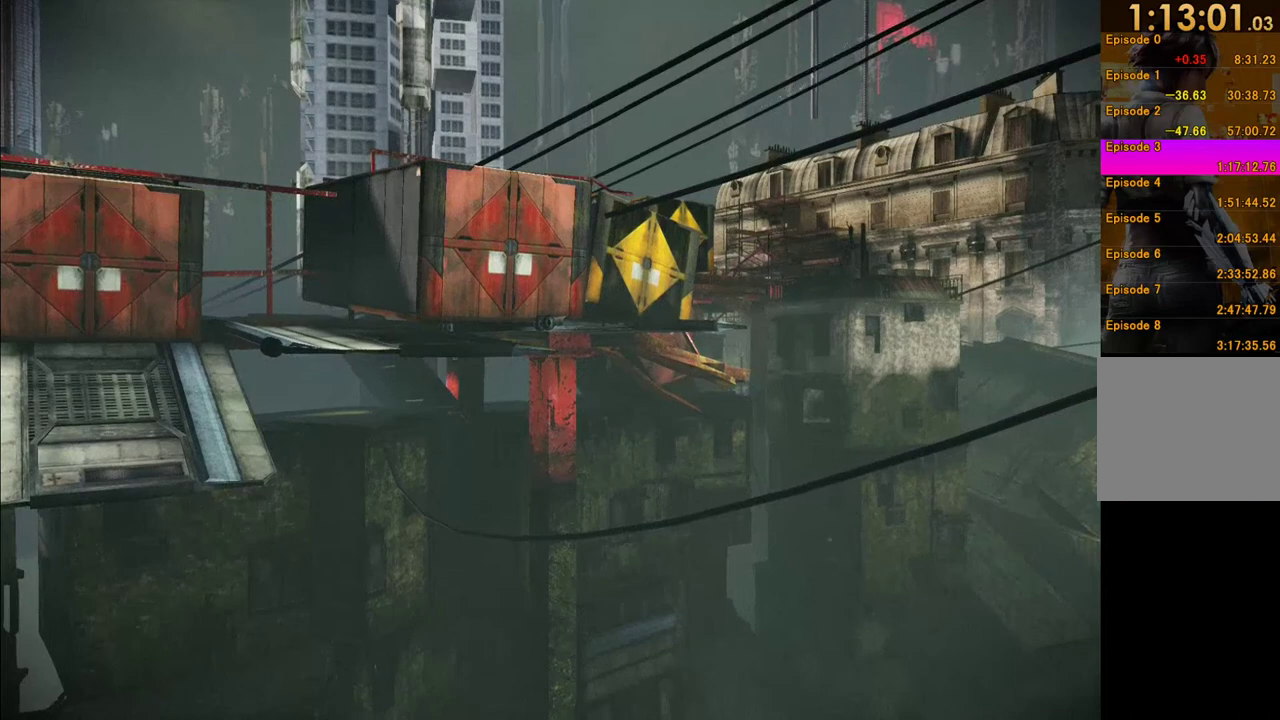
{"buttons": [], "left_stick": "down-left", "right_stick": "center", "events": []}
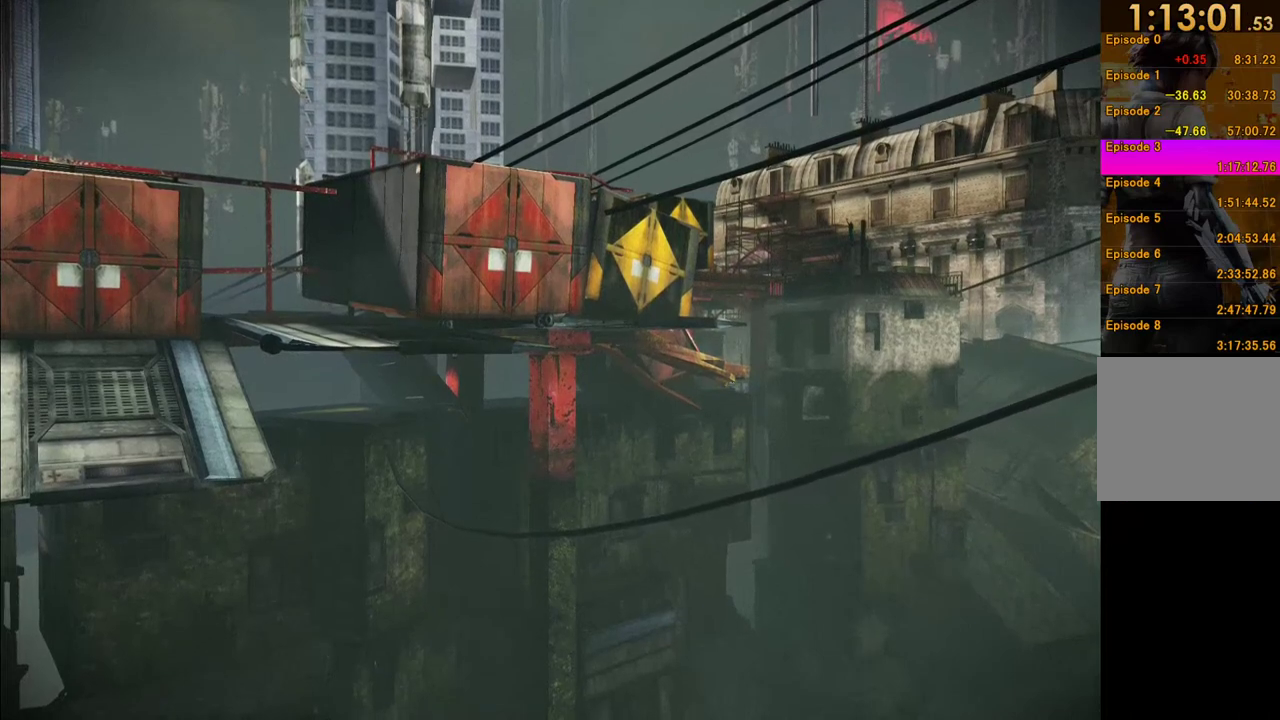
{"buttons": [], "left_stick": "left", "right_stick": "center", "events": [[150, "left_stick", "left"]]}
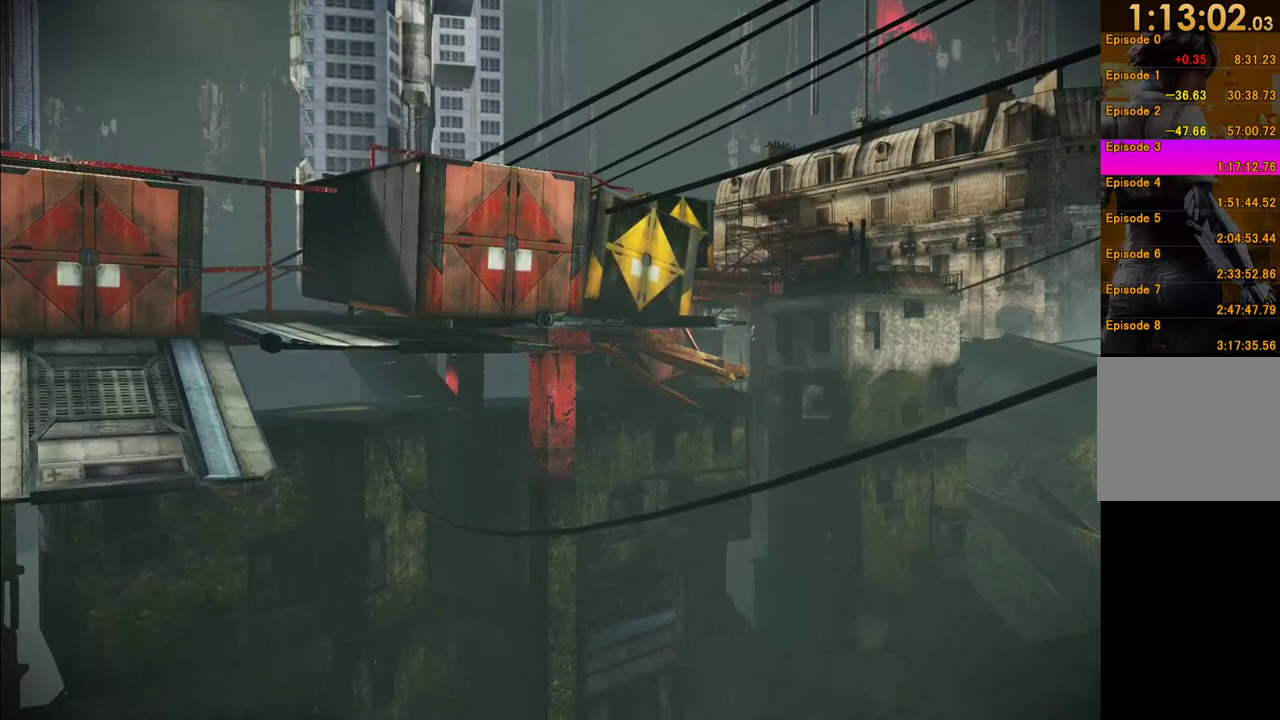
{"buttons": [], "left_stick": "down", "right_stick": "center", "events": [[217, "left_stick", "down-left"], [367, "left_stick", "down"]]}
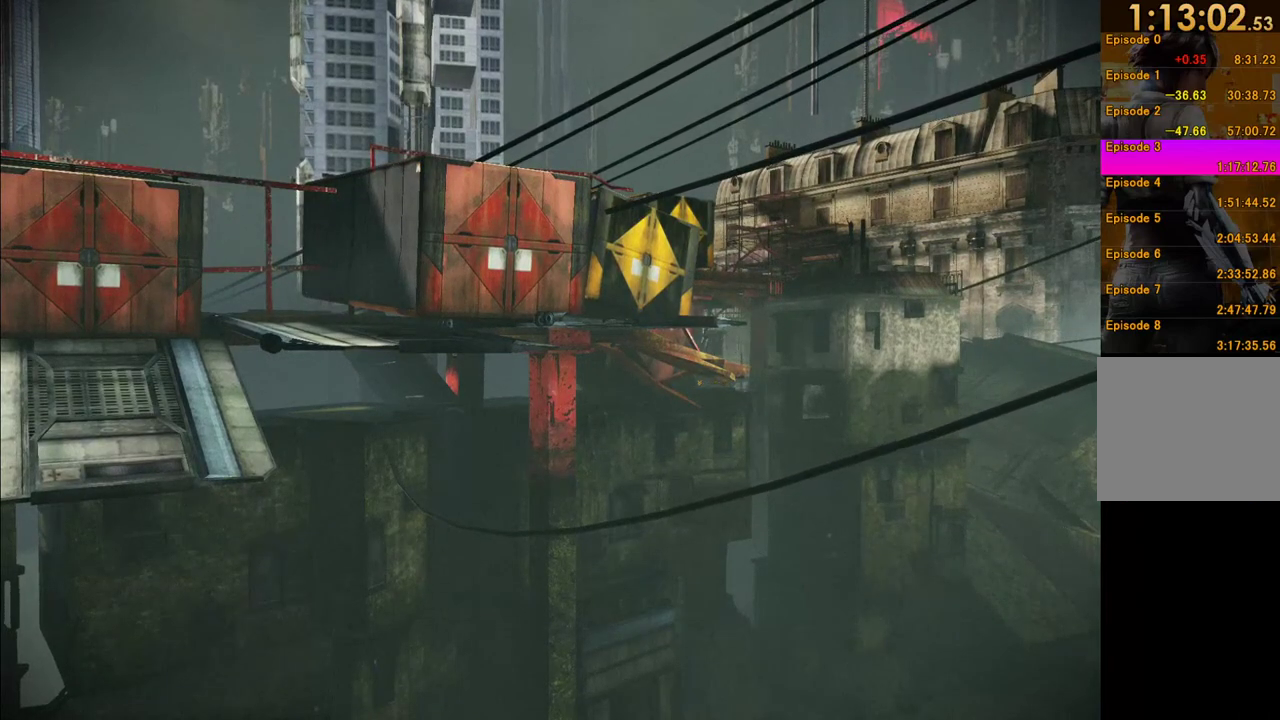
{"buttons": [], "left_stick": "down", "right_stick": "center", "events": []}
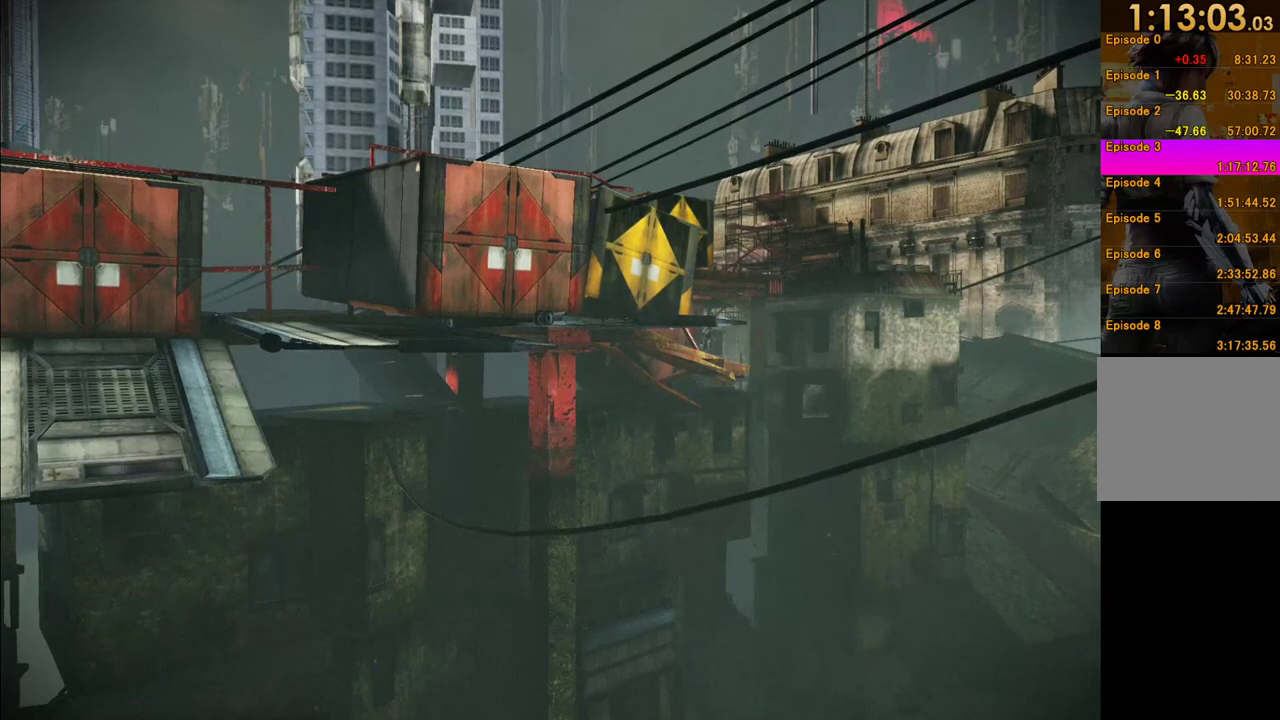
{"buttons": [], "left_stick": "down", "right_stick": "center", "events": [[167, "left_stick", "down-right"], [317, "left_stick", "down"]]}
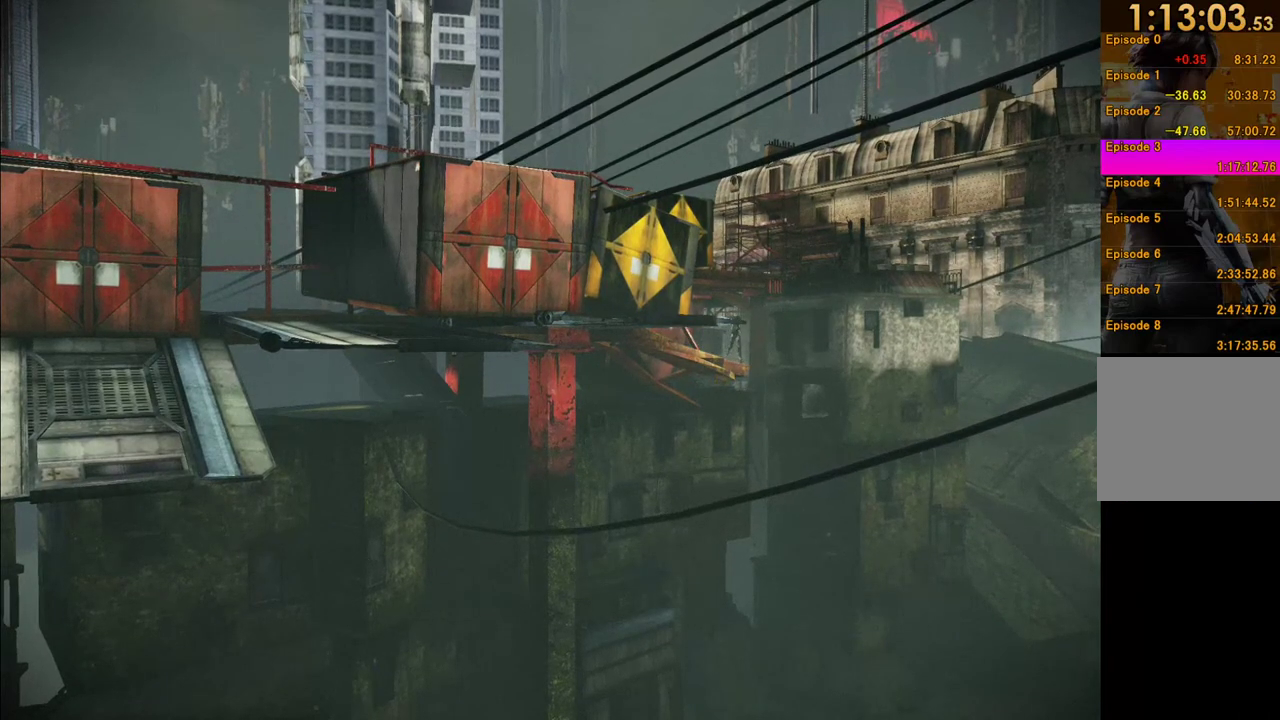
{"buttons": [], "left_stick": "down-left", "right_stick": "center", "events": [[167, "left_stick", "down-left"]]}